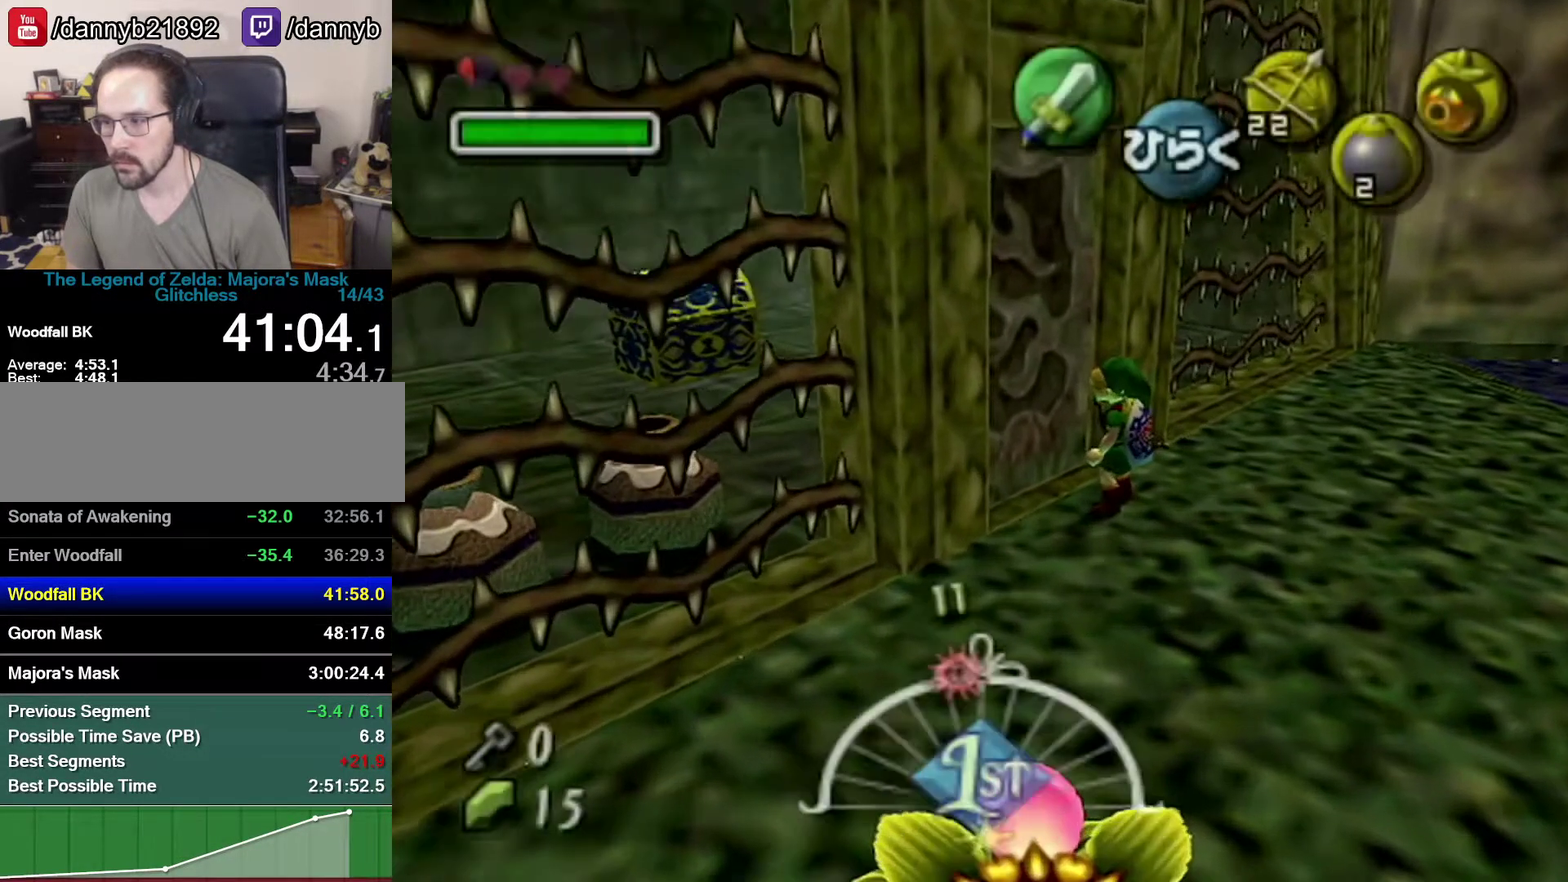
Gameplay with a controller (Nintendo layout); each line is a JSON object with the inputs held at the frame after it. "events" lists button and stick changes between this image and that frame as [ms after this image, input, new state], when the widget could be followed in between. Not read: L3 R3.
{"buttons": ["A", "Z"], "left_stick": "center", "events": [[83, "Z", "down"], [150, "C_DOWN", "down"], [183, "R1", "down"], [333, "C_DOWN", "up"], [333, "R1", "up"], [483, "A", "down"]]}
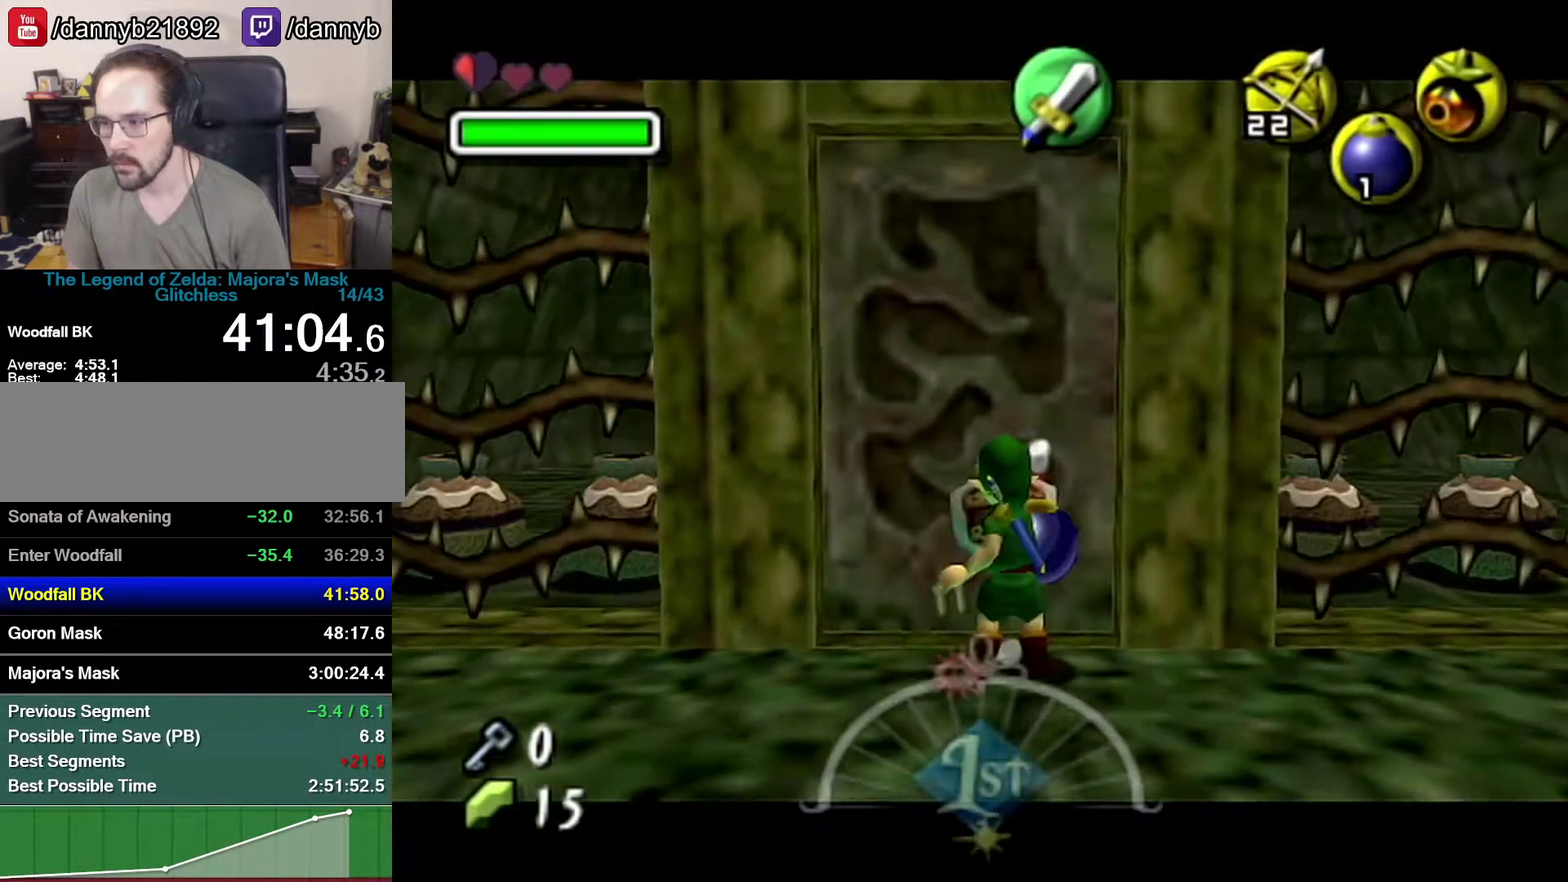
{"buttons": [], "left_stick": "center", "events": [[50, "A", "up"], [433, "Z", "up"]]}
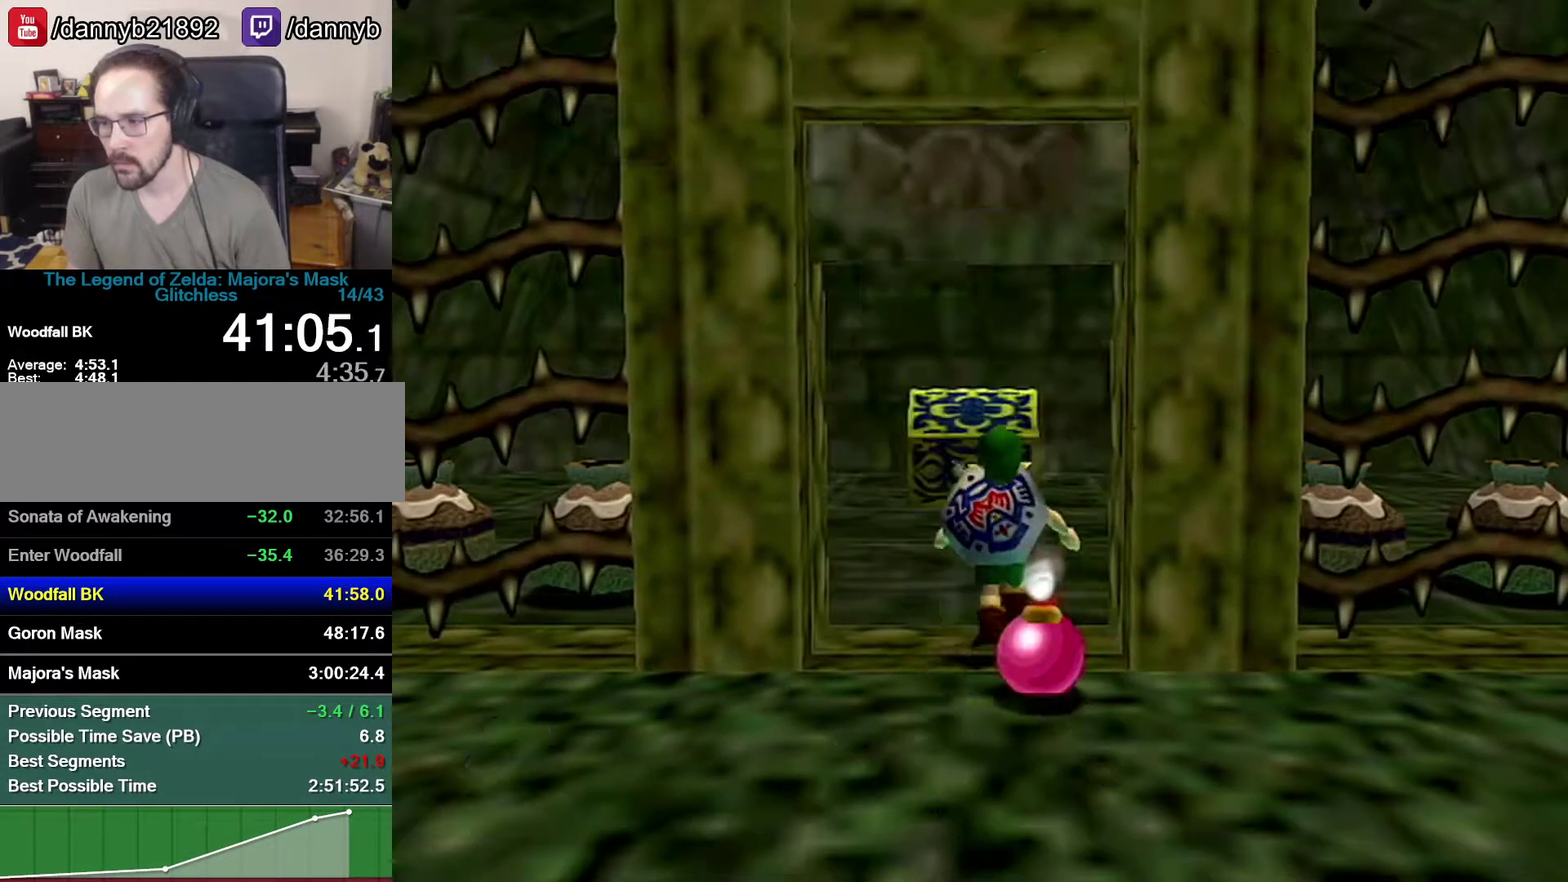
{"buttons": [], "left_stick": "up", "events": [[267, "left_stick", "up"]]}
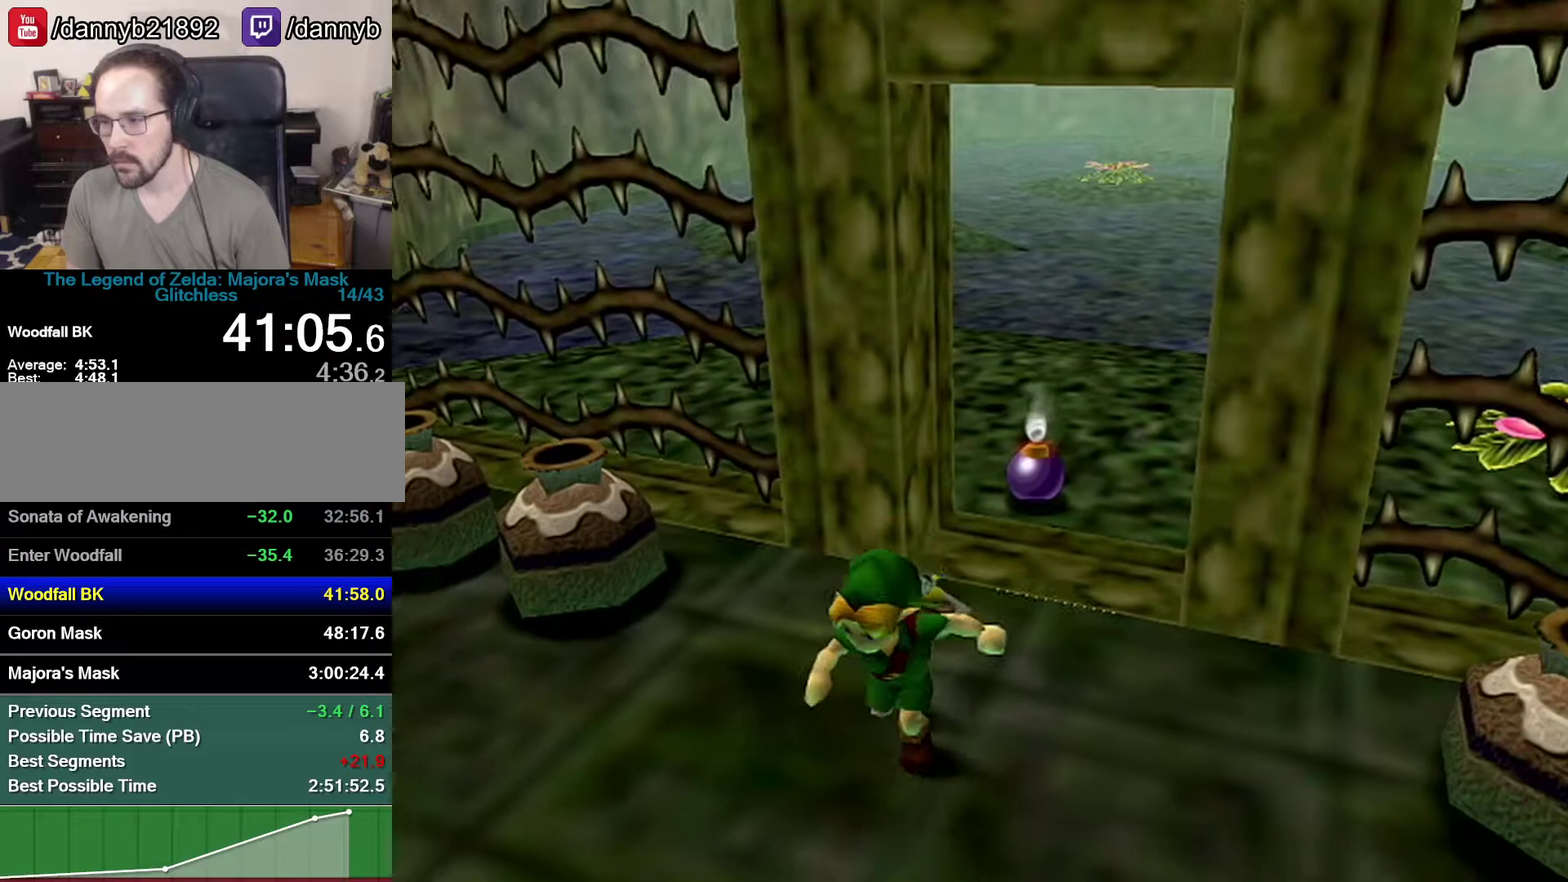
{"buttons": [], "left_stick": "up", "events": []}
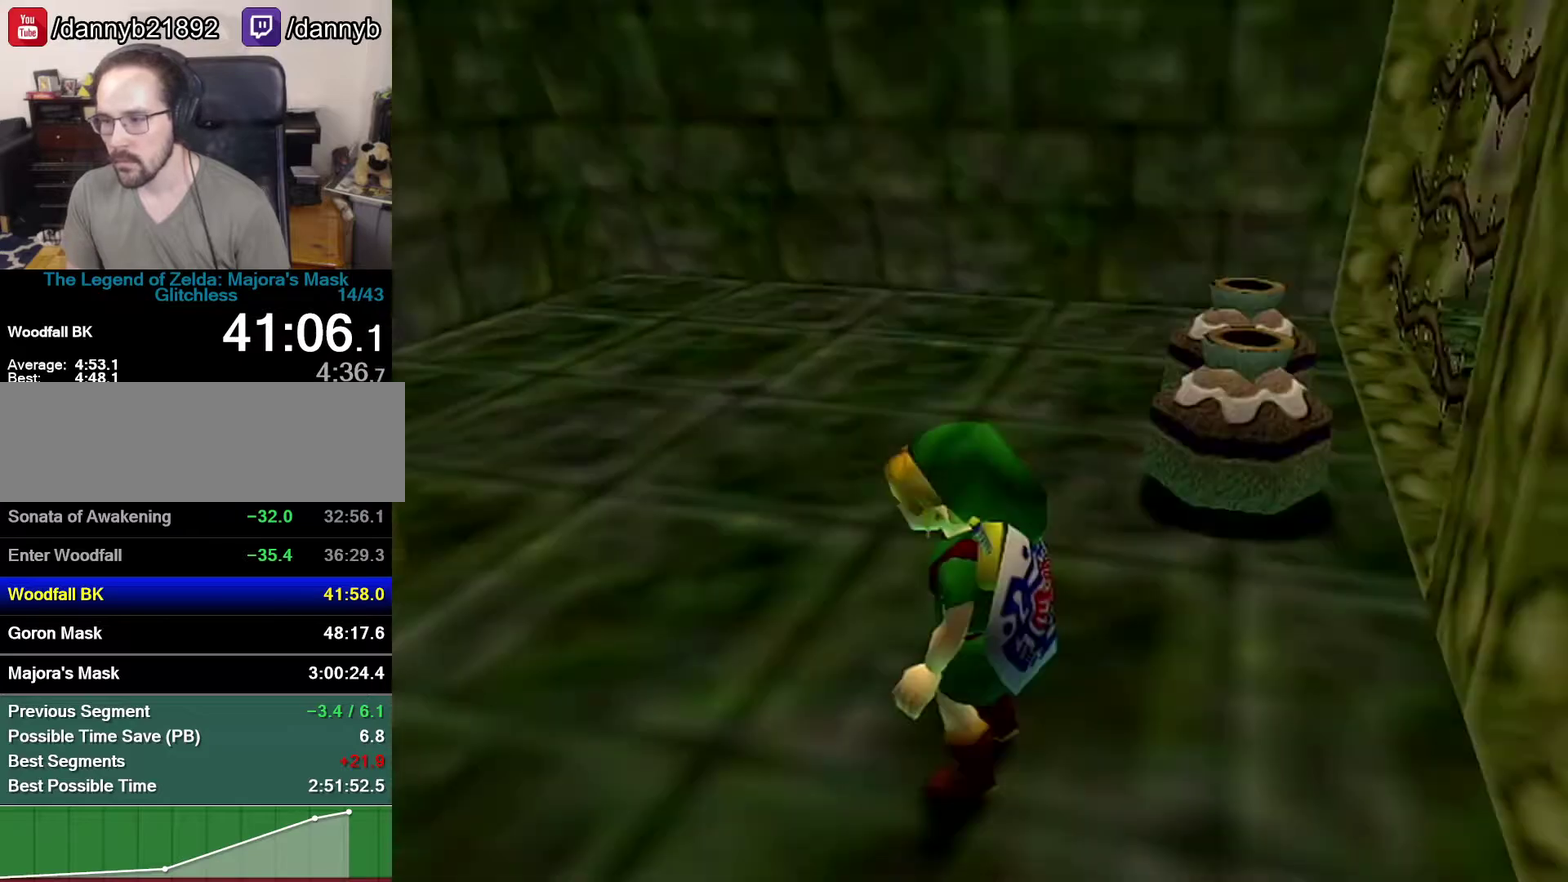
{"buttons": [], "left_stick": "up", "events": []}
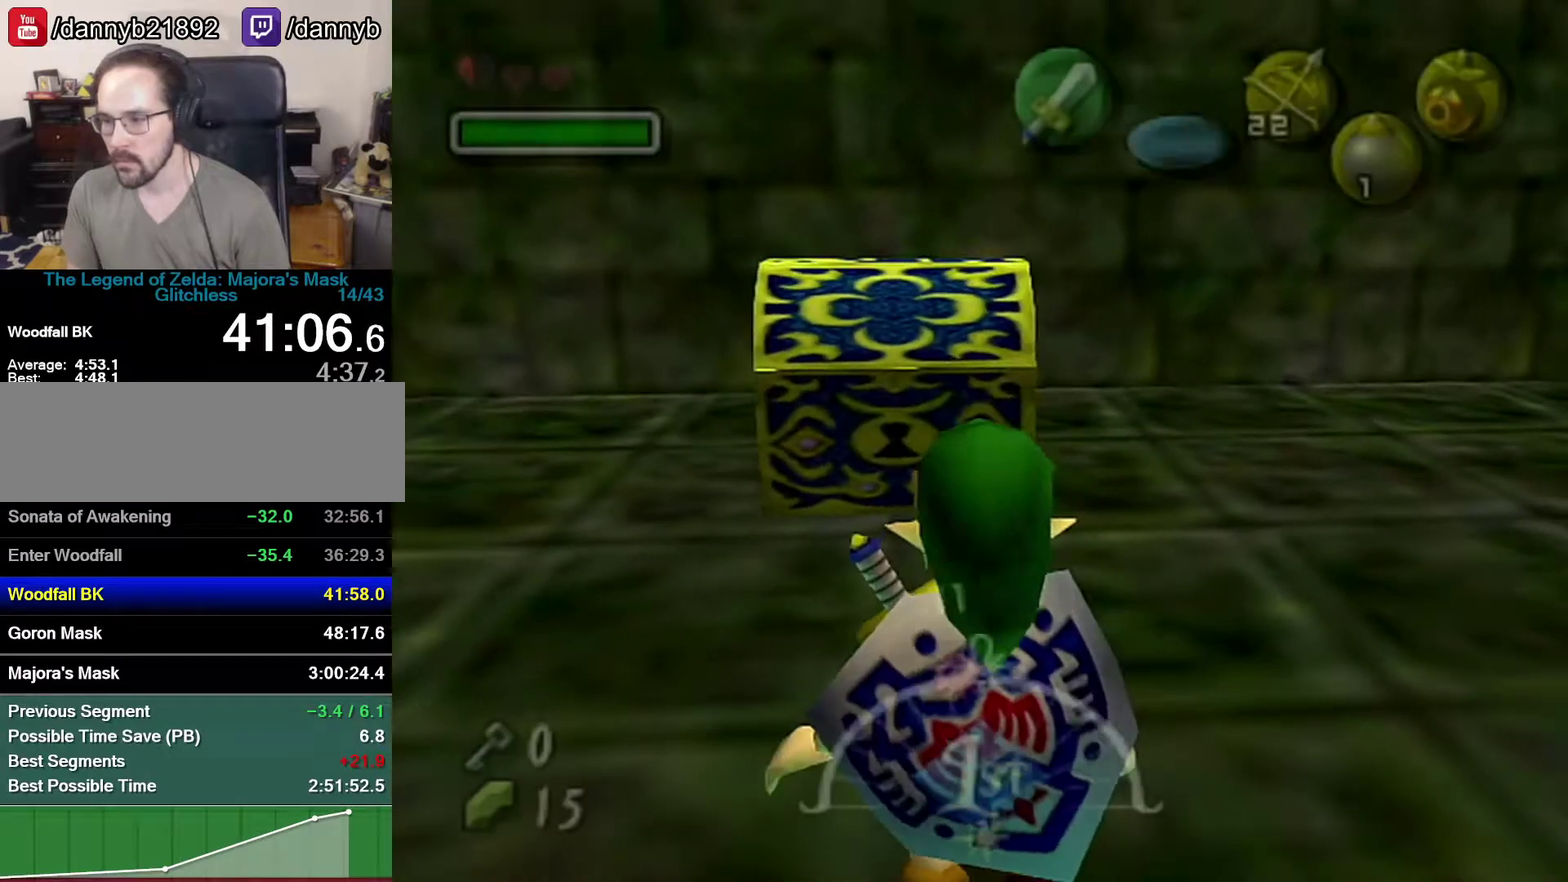
{"buttons": [], "left_stick": "up", "events": [[83, "A", "down"], [250, "A", "up"], [300, "A", "down"], [467, "A", "up"]]}
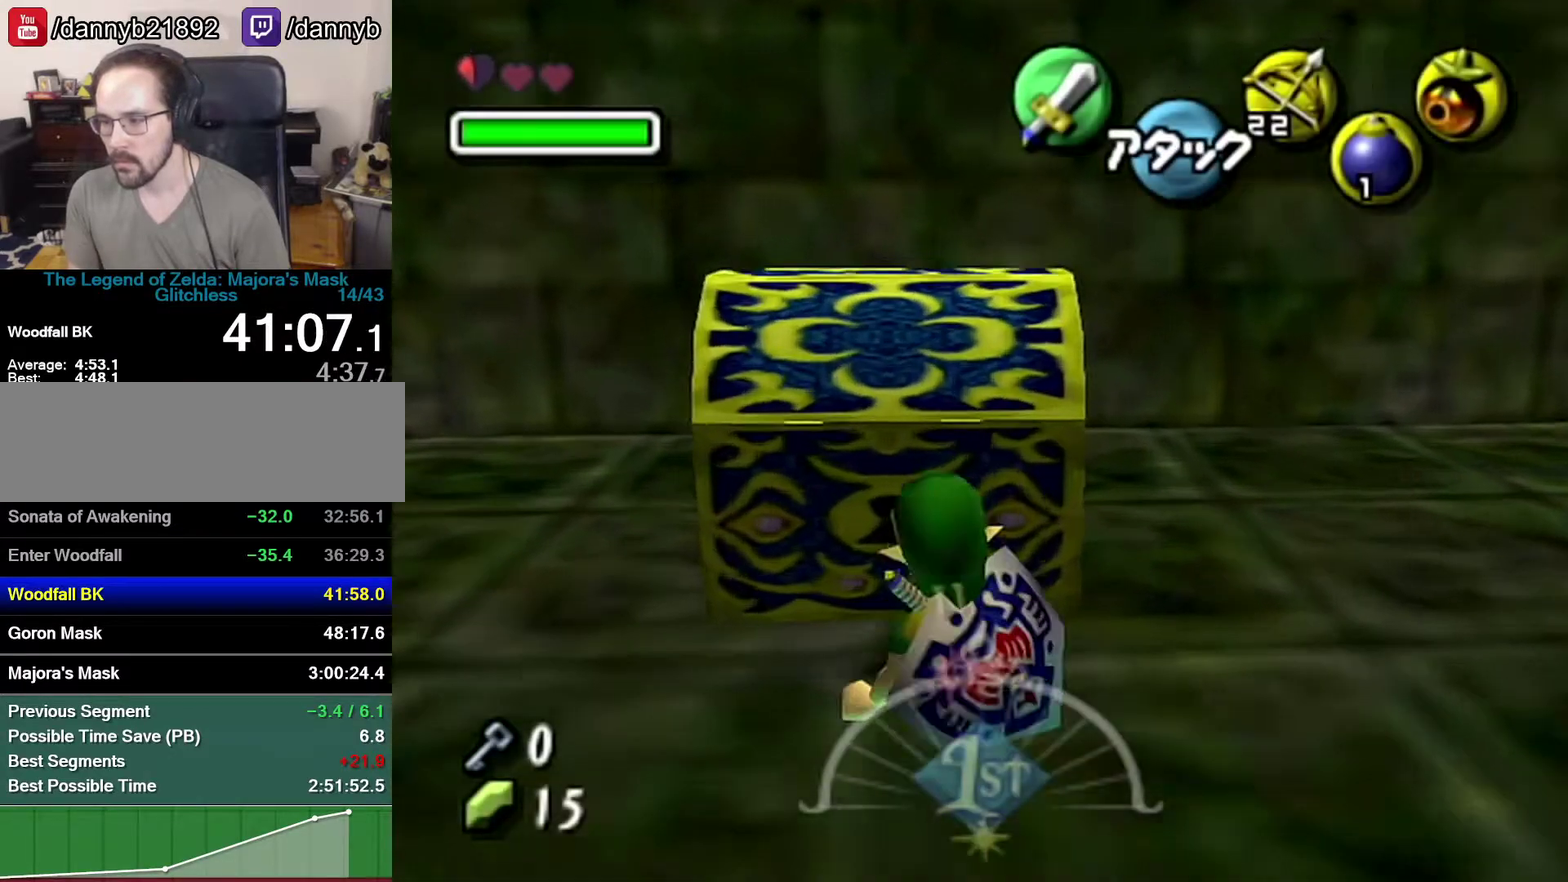
{"buttons": [], "left_stick": "center", "events": [[333, "left_stick", "center"]]}